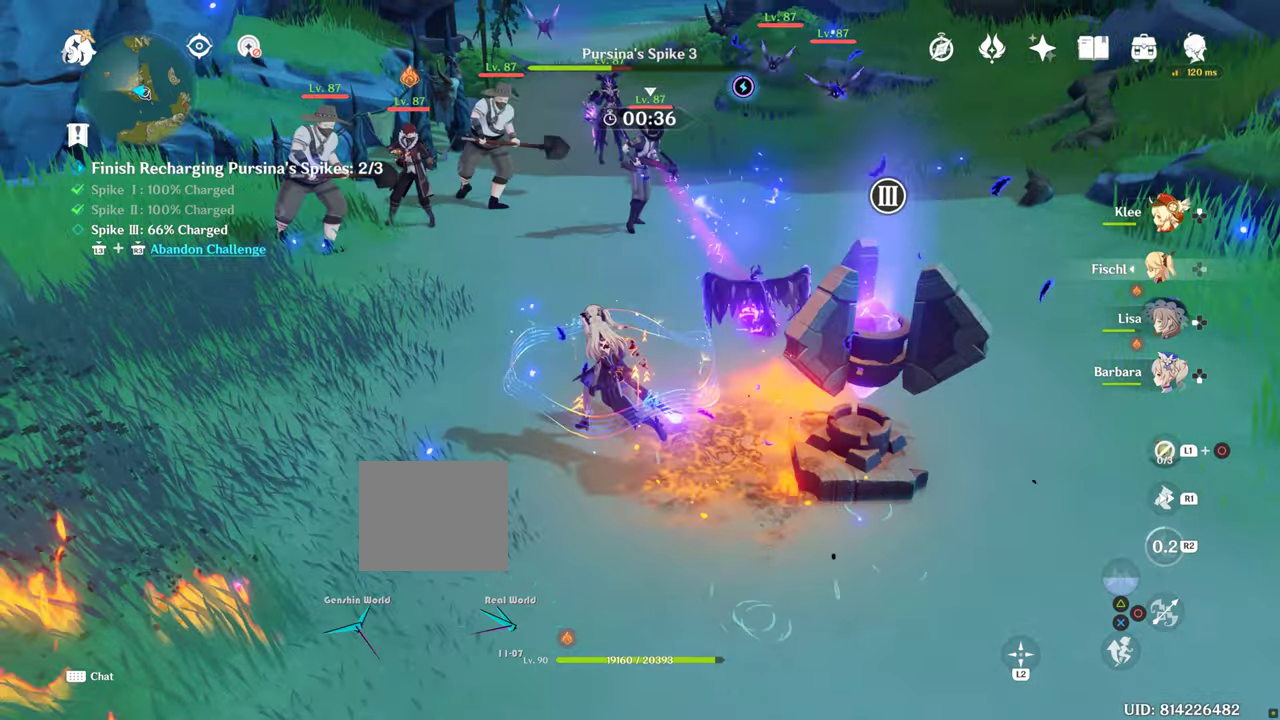
Gameplay with a controller (PlayStation layout); each line is a JSON object with the inputs held at the frame after it (dt_ms = milliseconds from this image to that frame). "events" lists button and stick changes between this image and that frame as [ms after this image, input, new state], when the widget could be followed in between. Not read: CIRCLE DPAD_LEFT DPAD_UP L1 L3 R1 R3 TRIANGLE.
{"dt_ms": 500, "buttons": [], "left_stick": "up", "right_stick": "center", "events": []}
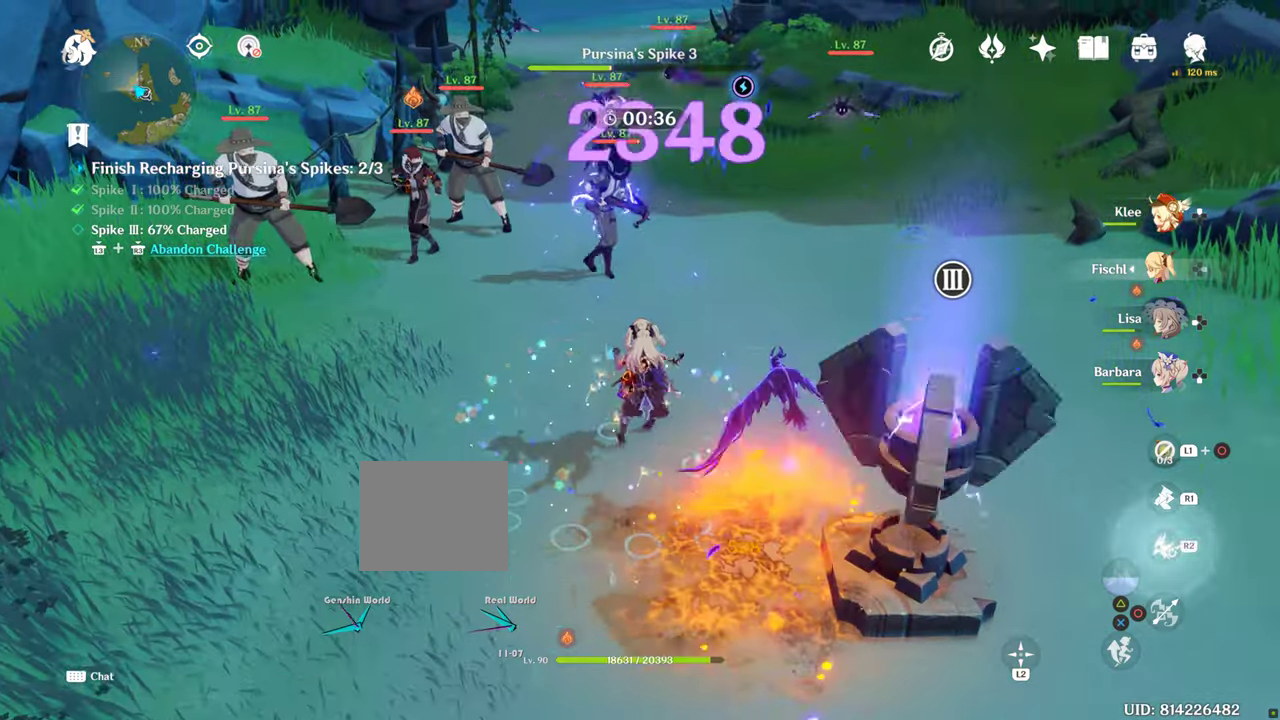
{"dt_ms": 500, "buttons": ["R2"], "left_stick": "up", "right_stick": "center", "events": [[500, "R2", "down"]]}
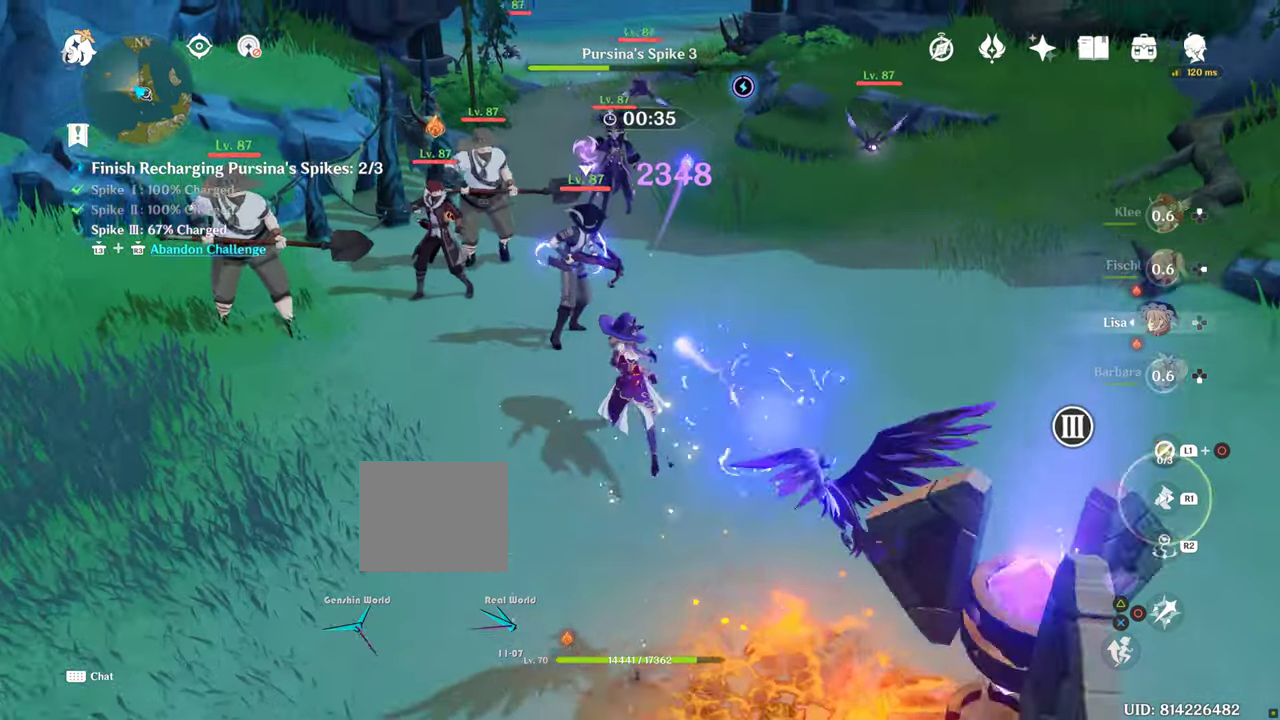
{"dt_ms": 500, "buttons": [], "left_stick": "up", "right_stick": "center", "events": [[84, "R2", "up"]]}
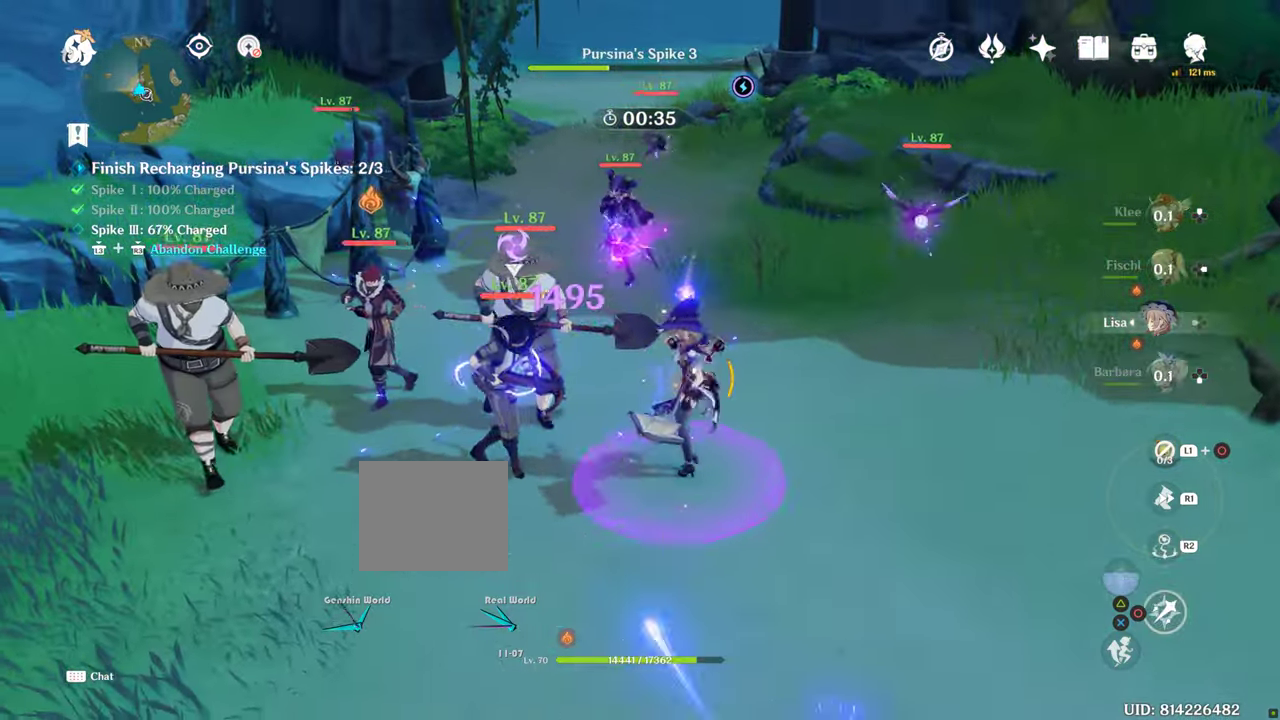
{"dt_ms": 1000, "buttons": [], "left_stick": "up", "right_stick": "center", "events": [[417, "R2", "down"], [534, "R2", "up"]]}
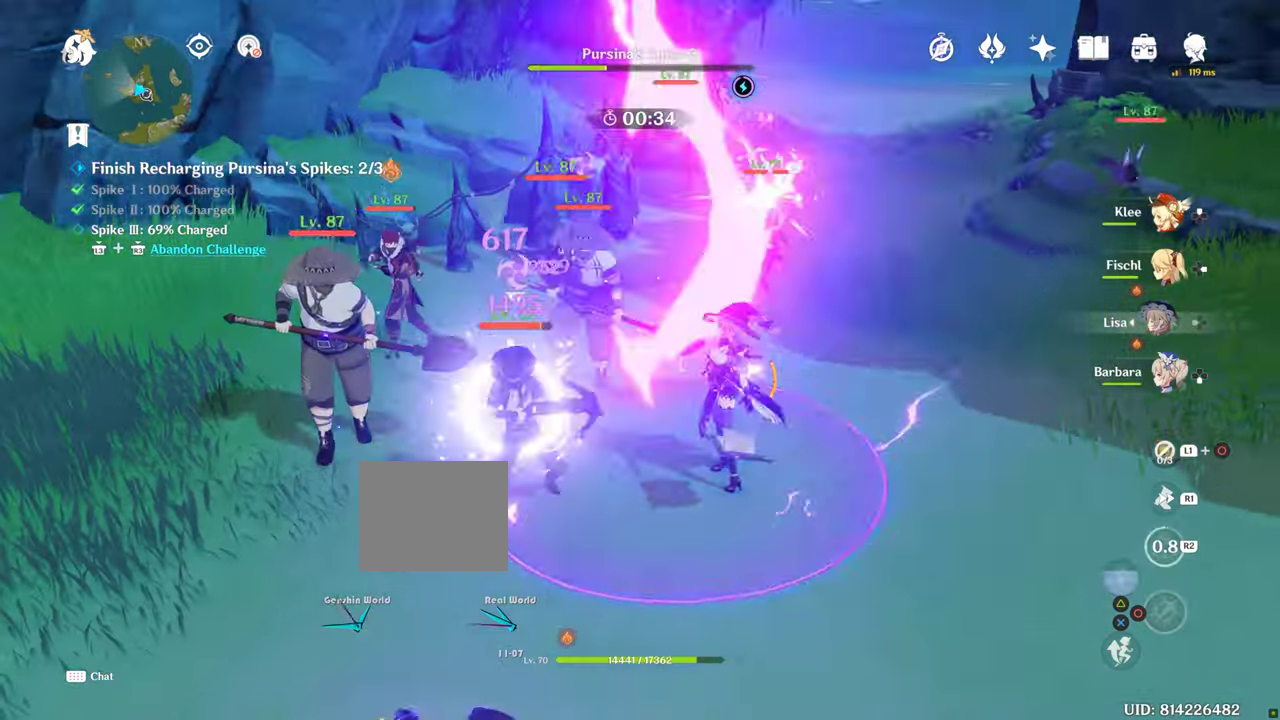
{"dt_ms": 1000, "buttons": [], "left_stick": "center", "right_stick": "left"}
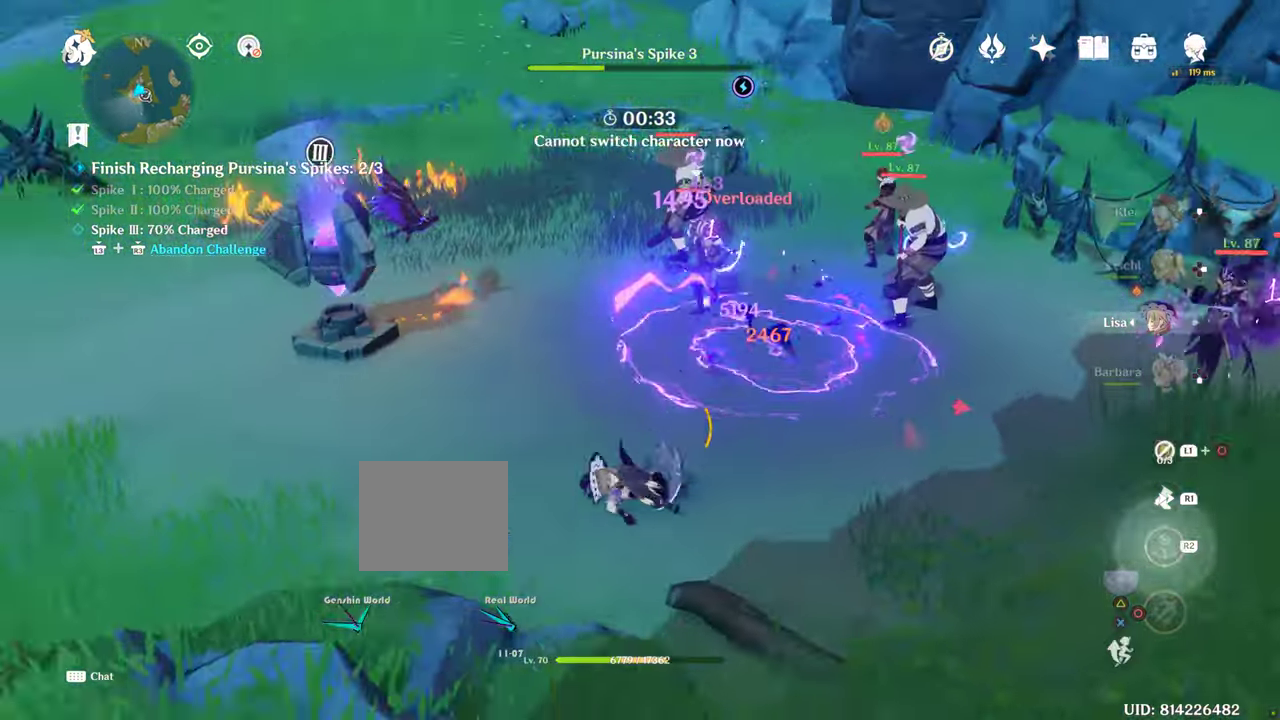
{"dt_ms": 1000, "buttons": [], "left_stick": "up", "right_stick": "down-right", "events": [[100, "right_stick", "center"], [367, "right_stick", "right"], [484, "right_stick", "center"], [517, "left_stick", "up"], [917, "right_stick", "right"], [984, "right_stick", "down-right"]]}
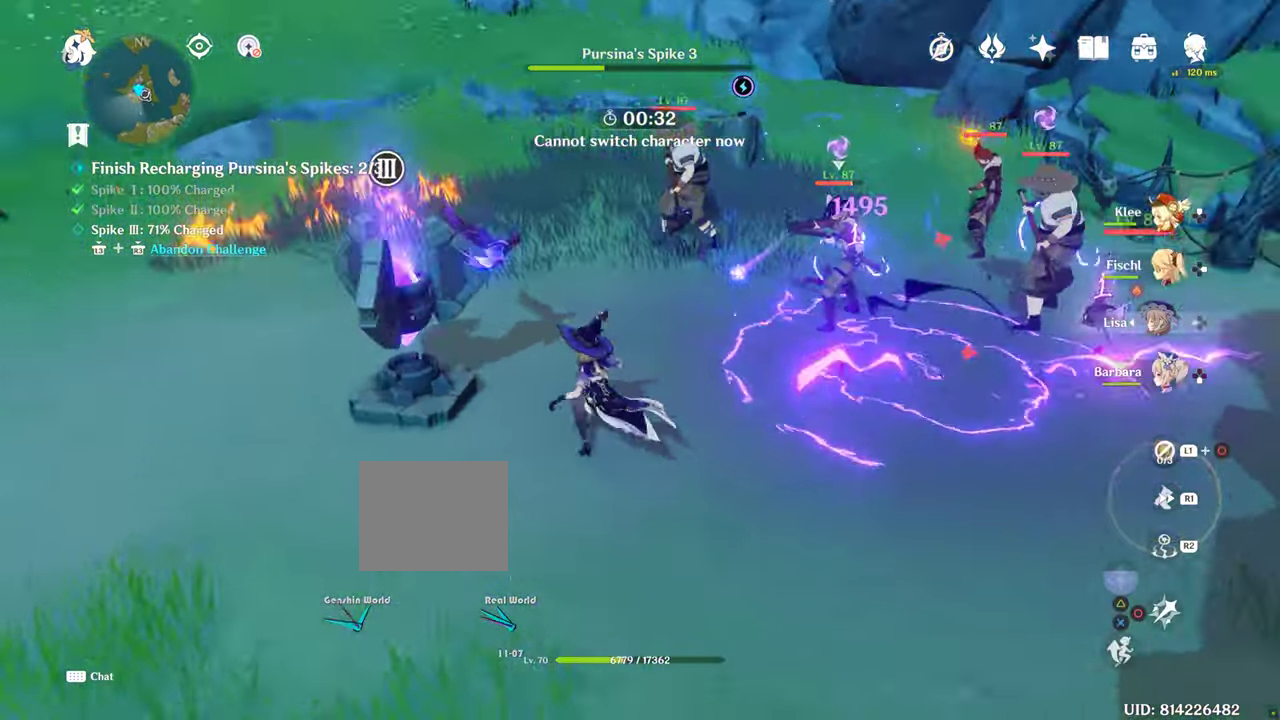
{"dt_ms": 500, "buttons": [], "left_stick": "up", "right_stick": "center", "events": [[200, "right_stick", "center"], [284, "R2", "down"], [350, "left_stick", "up-right"], [400, "left_stick", "up"], [416, "R2", "up"]]}
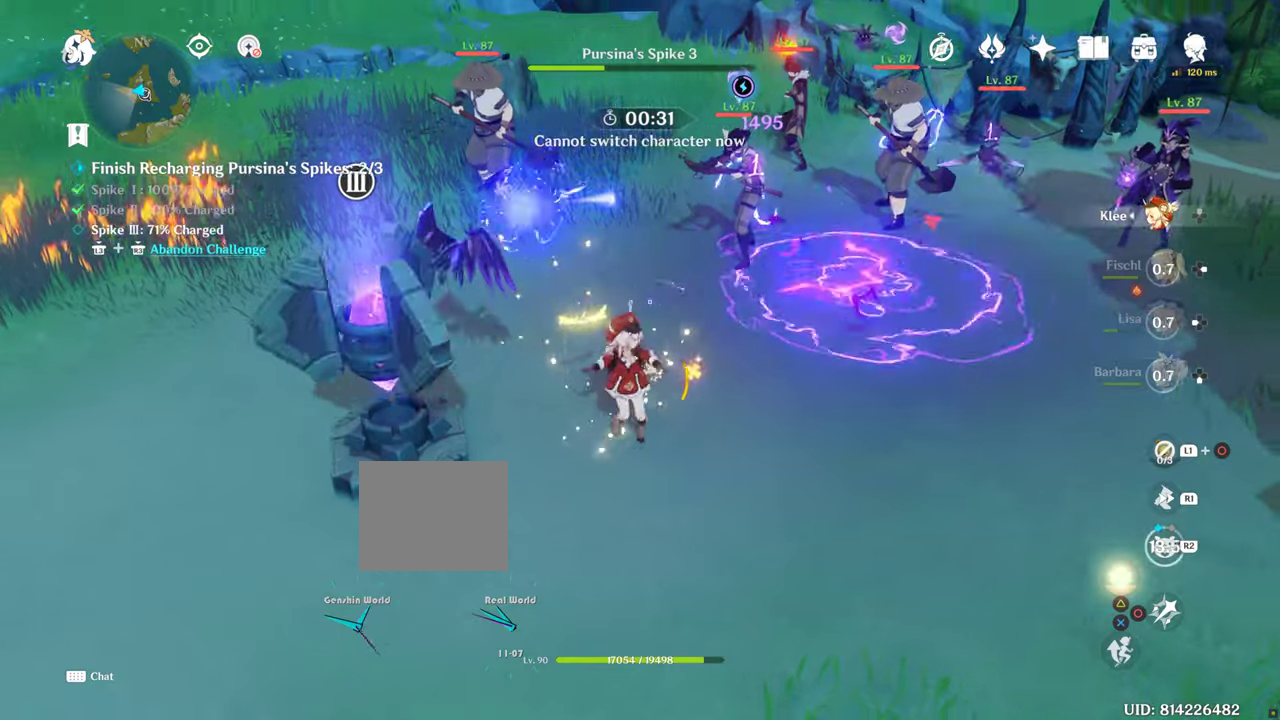
{"dt_ms": 500, "buttons": [], "left_stick": "up", "right_stick": "center", "events": [[16, "R2", "down"], [100, "R2", "up"], [183, "R2", "down"], [366, "R2", "up"]]}
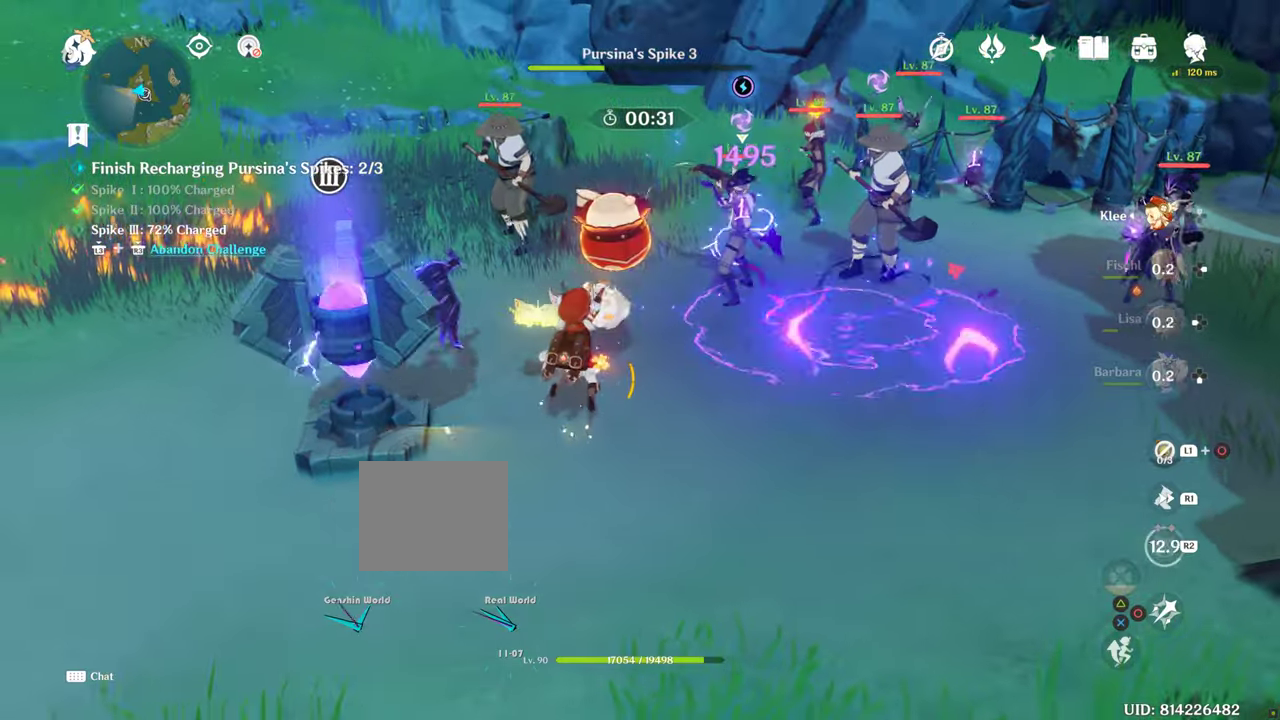
{"dt_ms": 500, "buttons": [], "left_stick": "center", "right_stick": "center", "events": [[466, "left_stick", "center"]]}
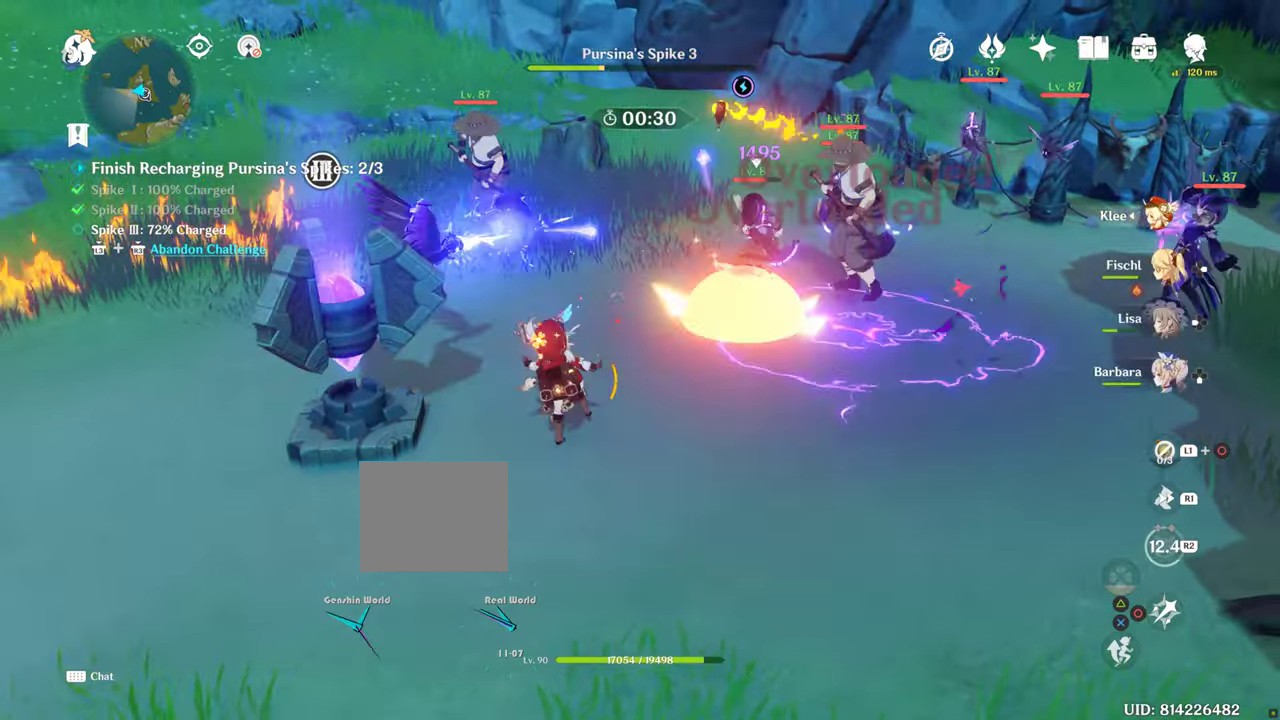
{"dt_ms": 500, "buttons": [], "left_stick": "center", "right_stick": "center", "events": [[66, "right_stick", "down-right"], [200, "right_stick", "center"]]}
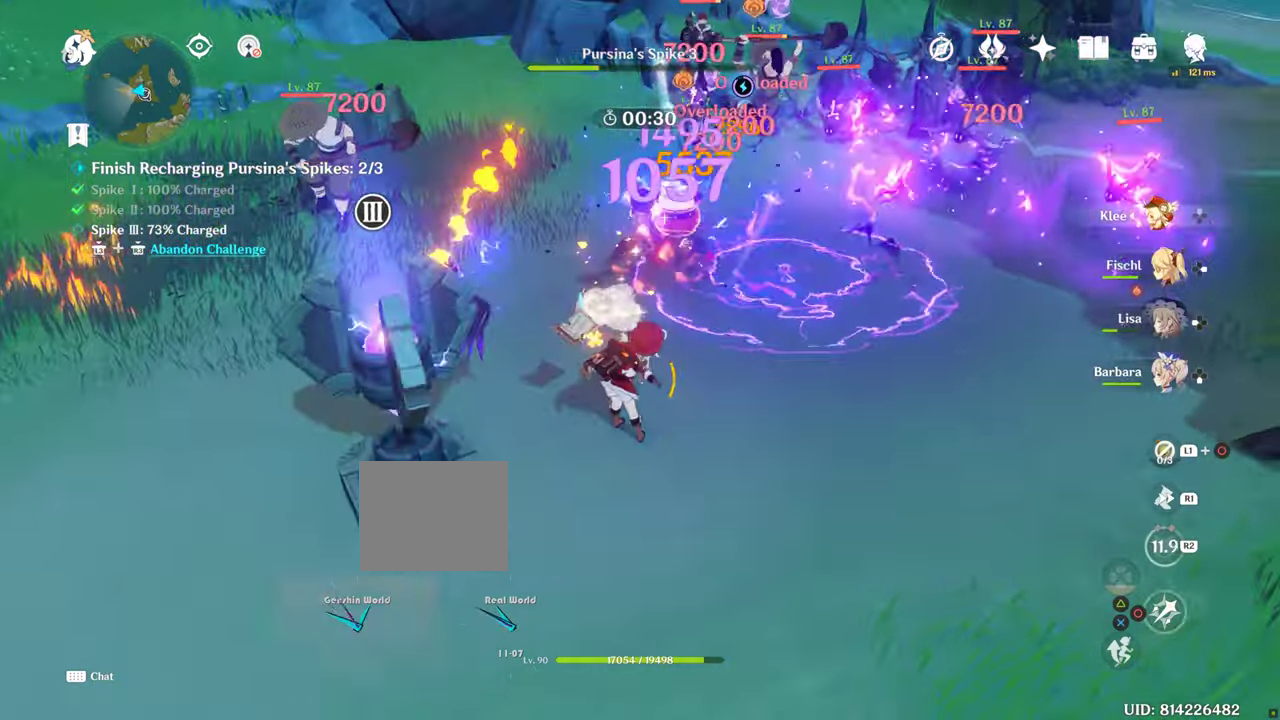
{"dt_ms": 500, "buttons": [], "left_stick": "up", "right_stick": "center", "events": [[450, "left_stick", "up"]]}
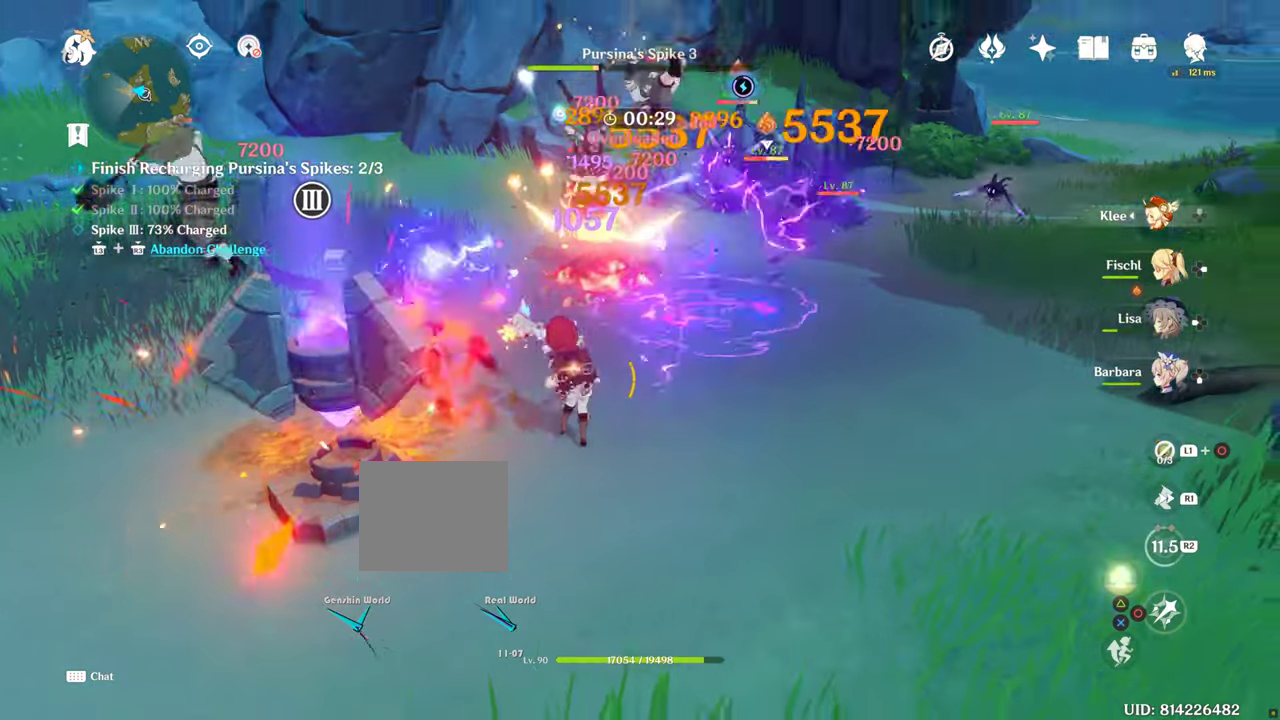
{"dt_ms": 1000, "buttons": [], "left_stick": "center", "right_stick": "center", "events": [[183, "right_stick", "down-left"], [450, "right_stick", "center"], [616, "left_stick", "center"]]}
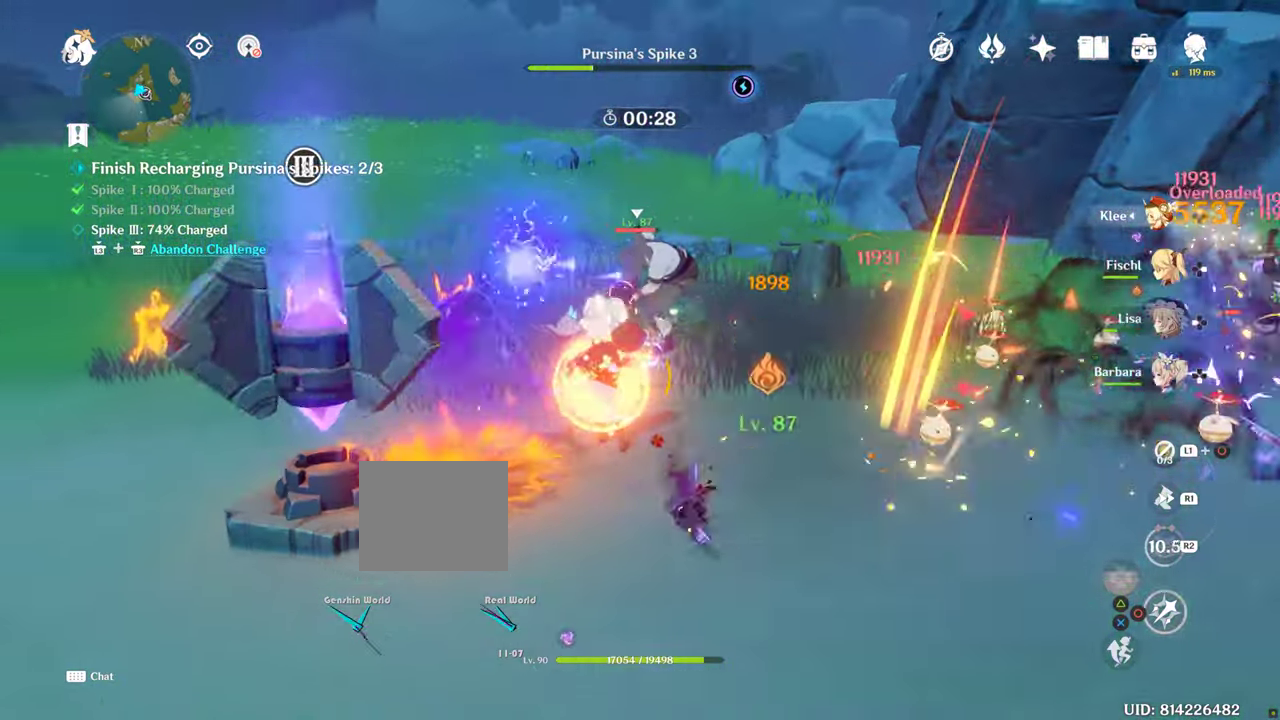
{"dt_ms": 500, "buttons": [], "left_stick": "center", "right_stick": "center", "events": []}
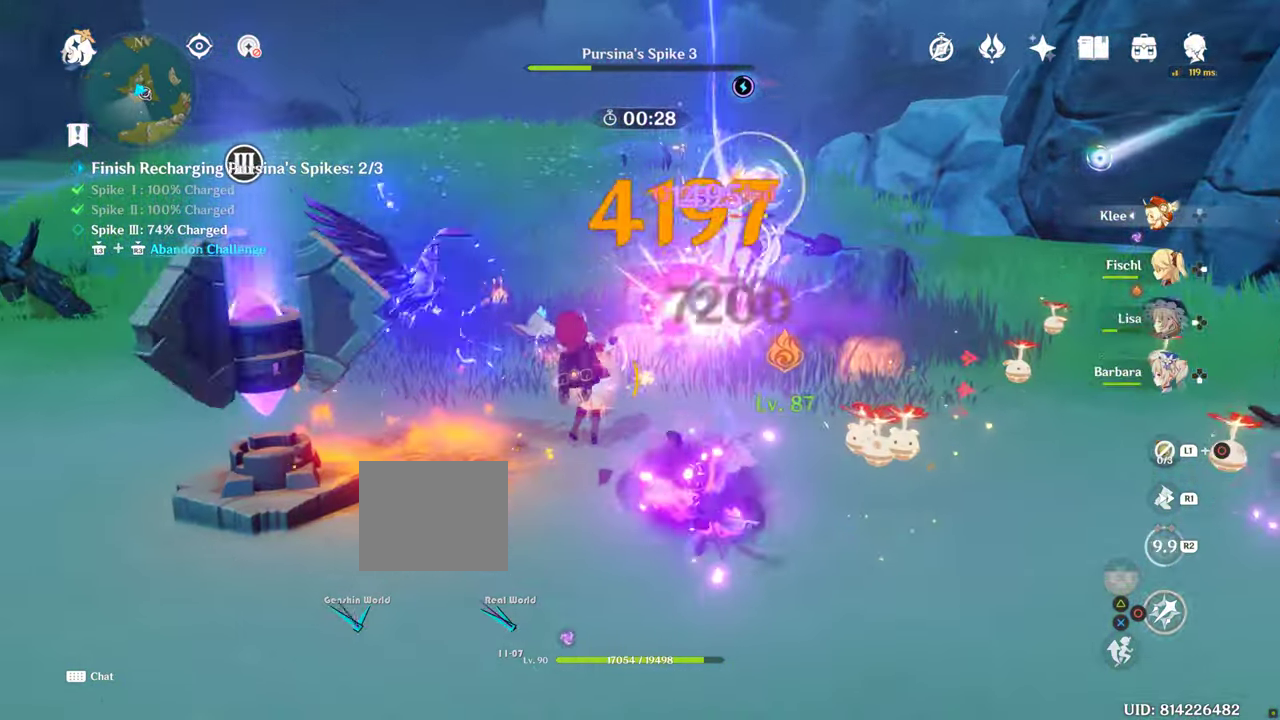
{"dt_ms": 500, "buttons": [], "left_stick": "center", "right_stick": "center", "events": [[150, "left_stick", "down-right"], [383, "left_stick", "center"]]}